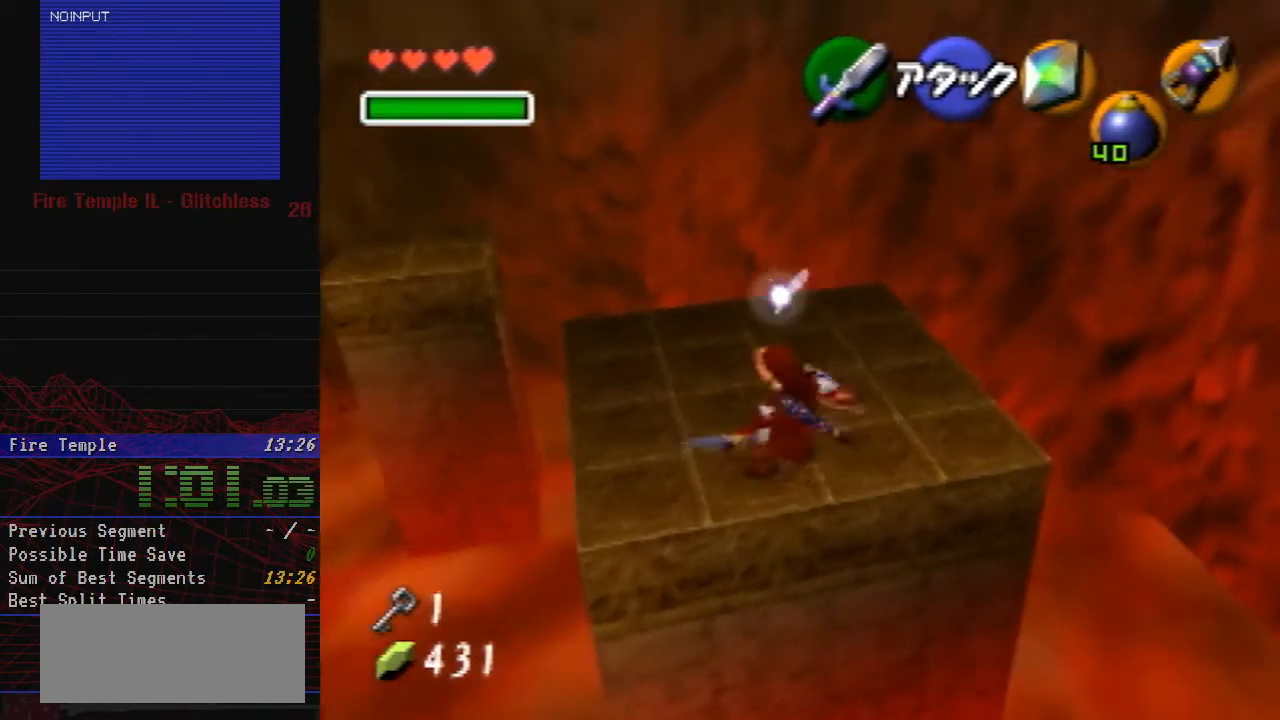
Gameplay with a controller (Nintendo layout); each line is a JSON object with the inputs held at the frame after it. "button_events" lists button changes between this image and that frame as [ms after this image, input, new state], when the widget could be followed in between (sticks are given only as held states). Not read: L1 L3 R1 R3.
{"buttons": ["A"], "left_stick": "up-left", "button_events": [[267, "A", "down"]]}
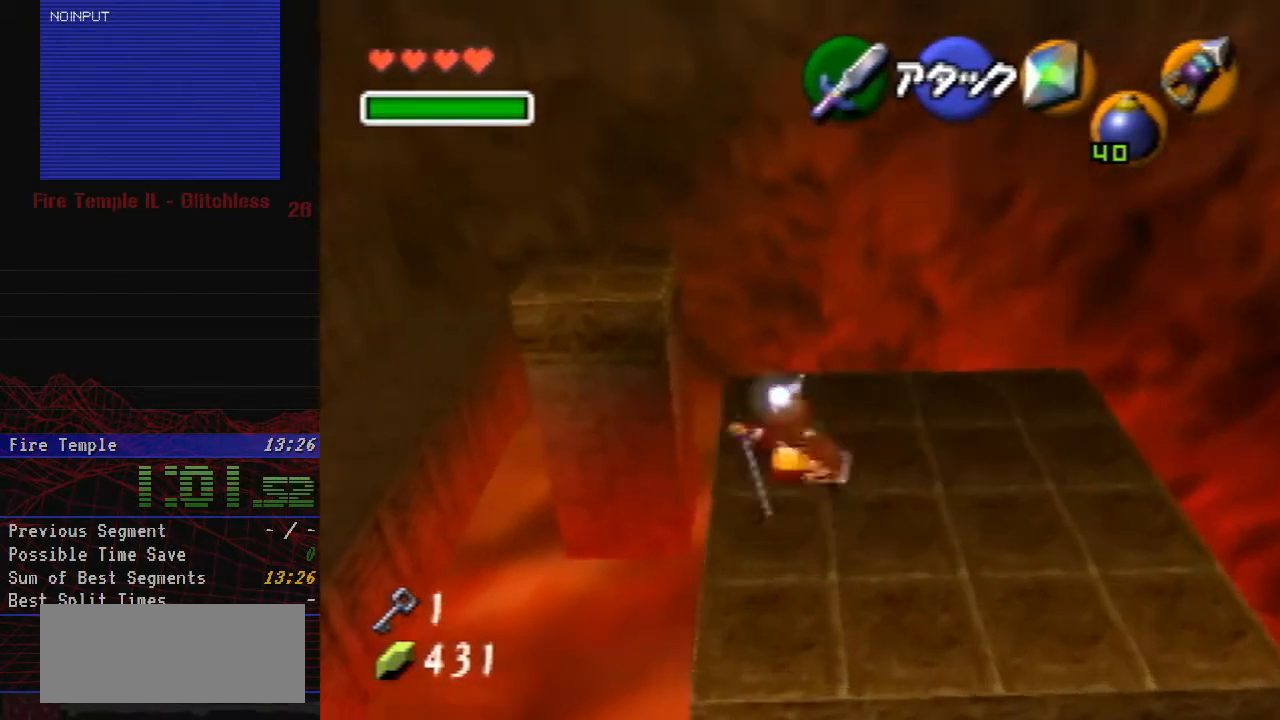
{"buttons": [], "left_stick": "up", "button_events": [[217, "A", "up"]]}
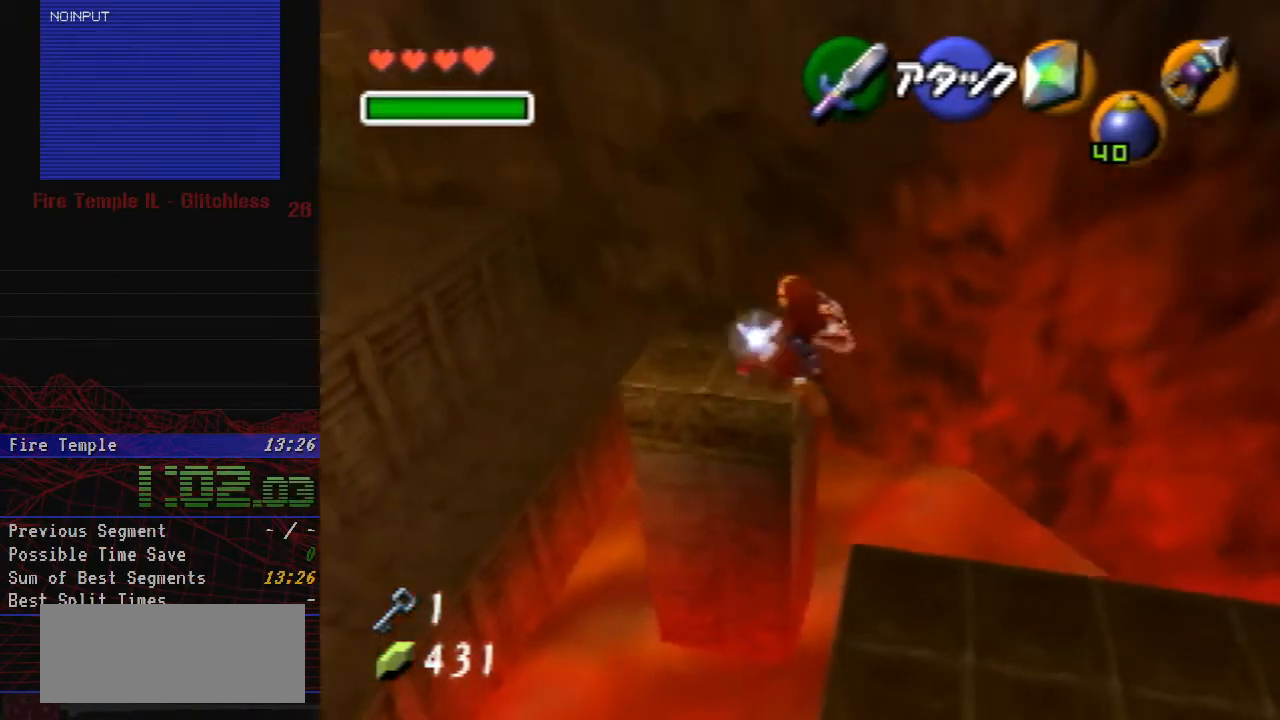
{"buttons": [], "left_stick": "up-left", "button_events": []}
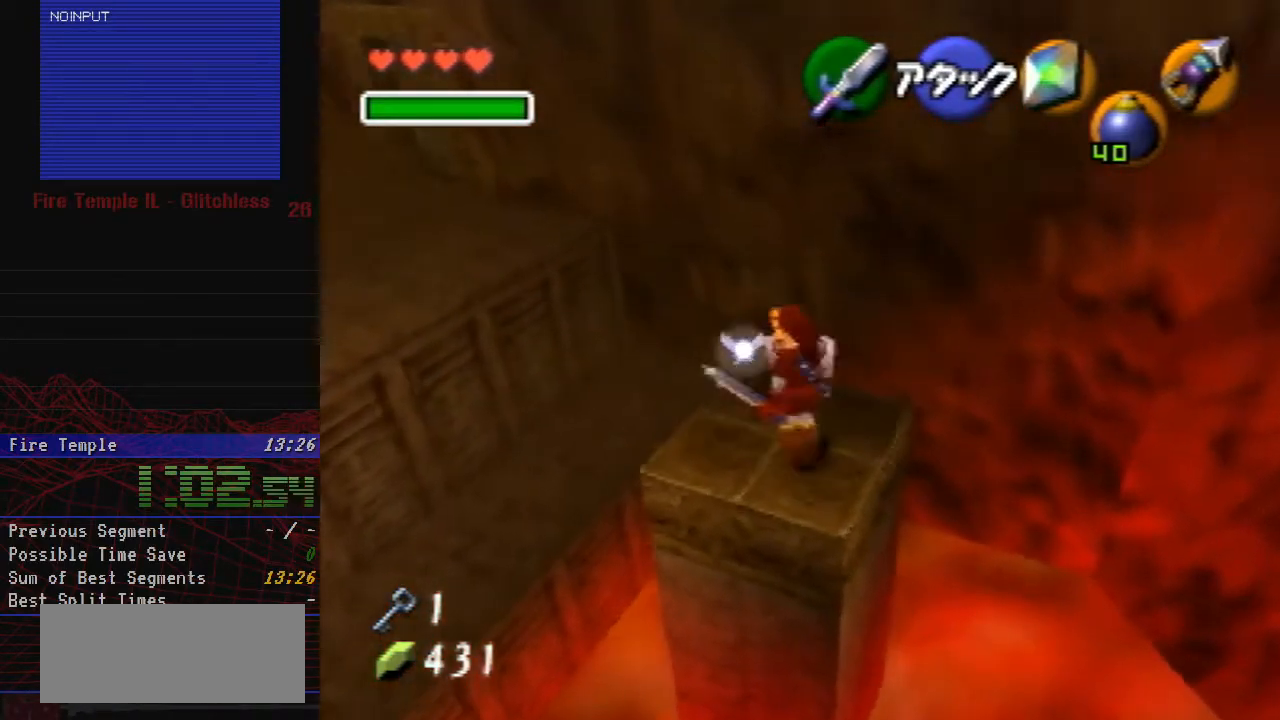
{"buttons": ["A"], "left_stick": "up-left", "button_events": [[200, "A", "down"]]}
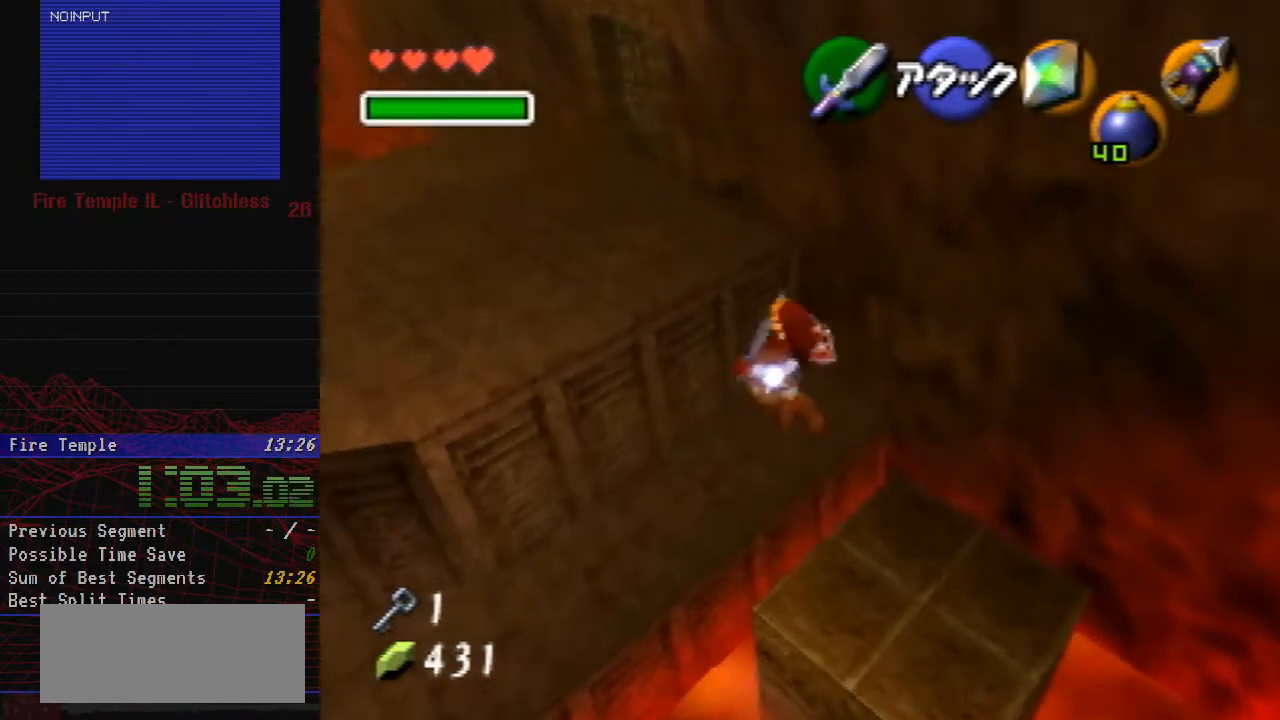
{"buttons": ["B"], "left_stick": "up", "button_events": [[350, "A", "up"], [483, "B", "down"]]}
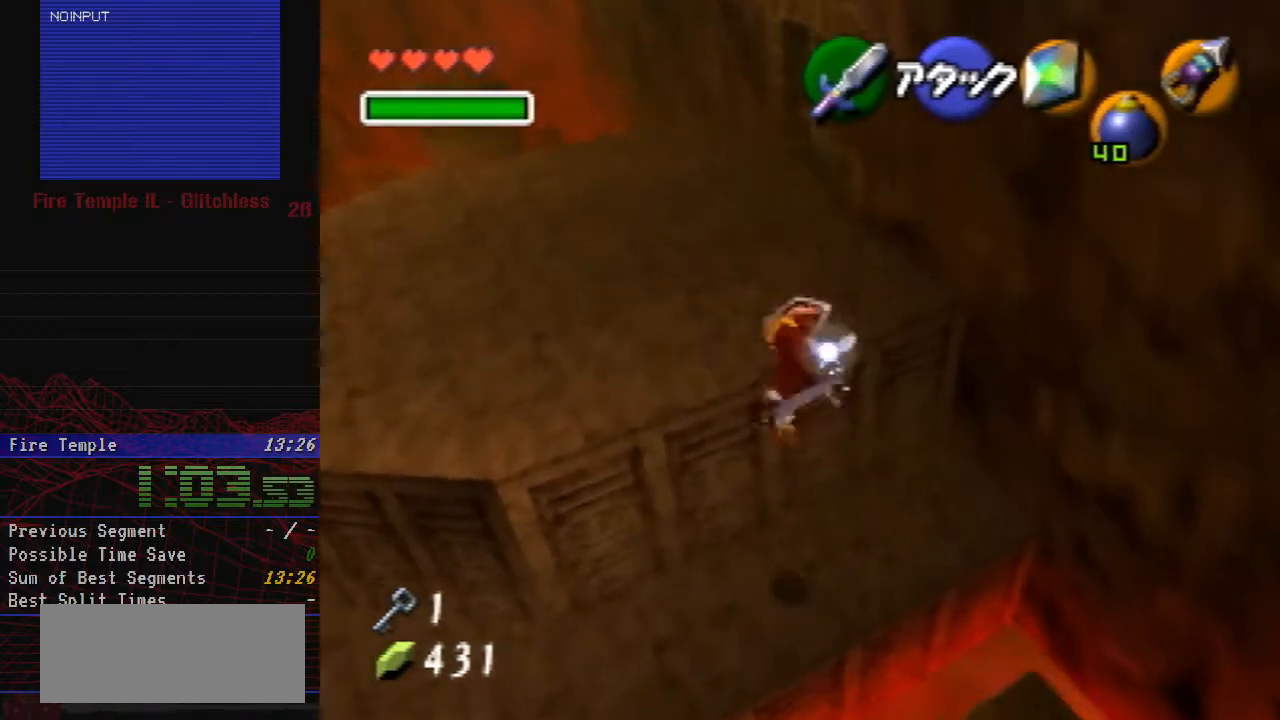
{"buttons": [], "left_stick": "up", "button_events": [[67, "B", "up"], [133, "B", "down"], [200, "B", "up"], [283, "B", "down"], [350, "B", "up"], [400, "B", "down"], [500, "B", "up"]]}
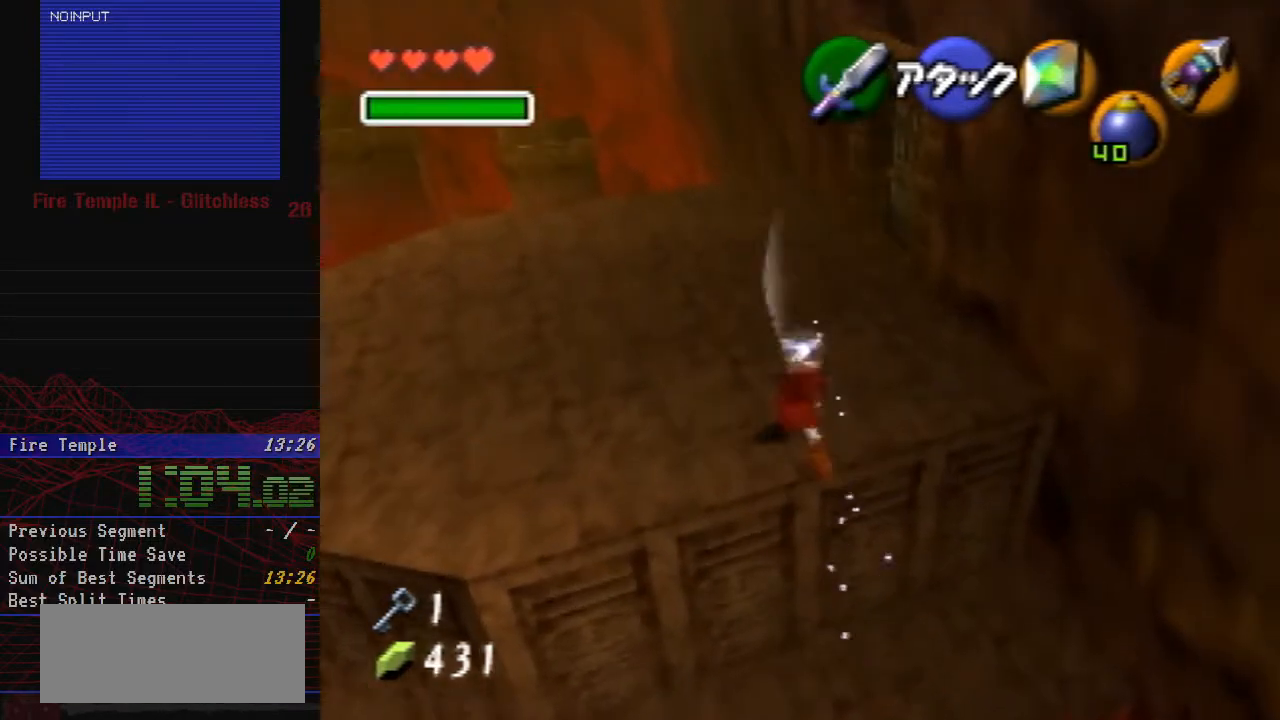
{"buttons": [], "left_stick": "up", "button_events": []}
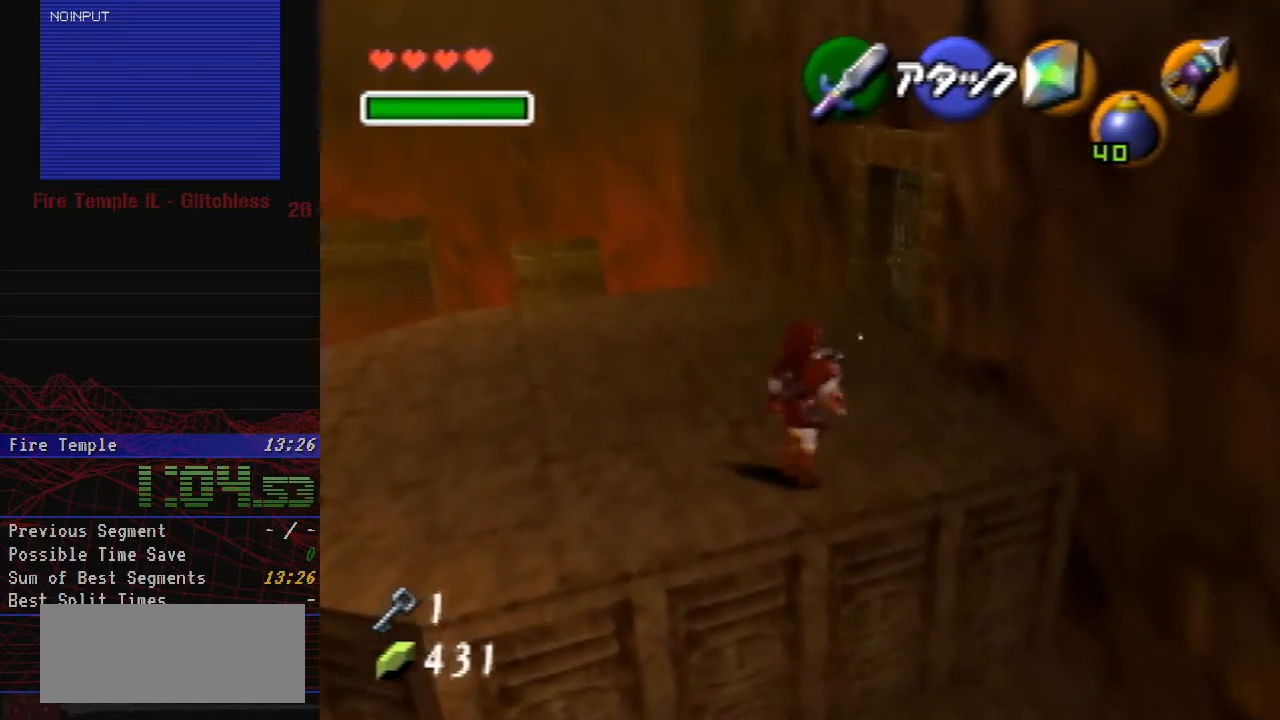
{"buttons": [], "left_stick": "up-right", "button_events": []}
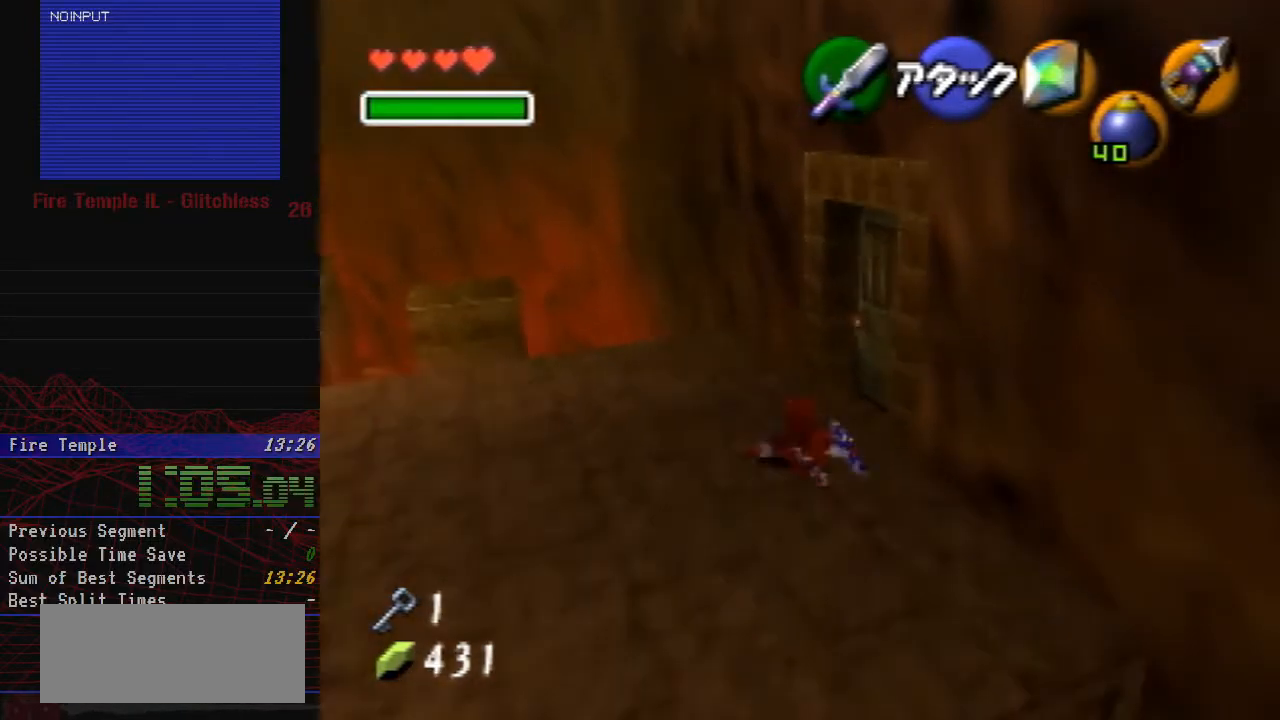
{"buttons": ["Z"], "left_stick": "center"}
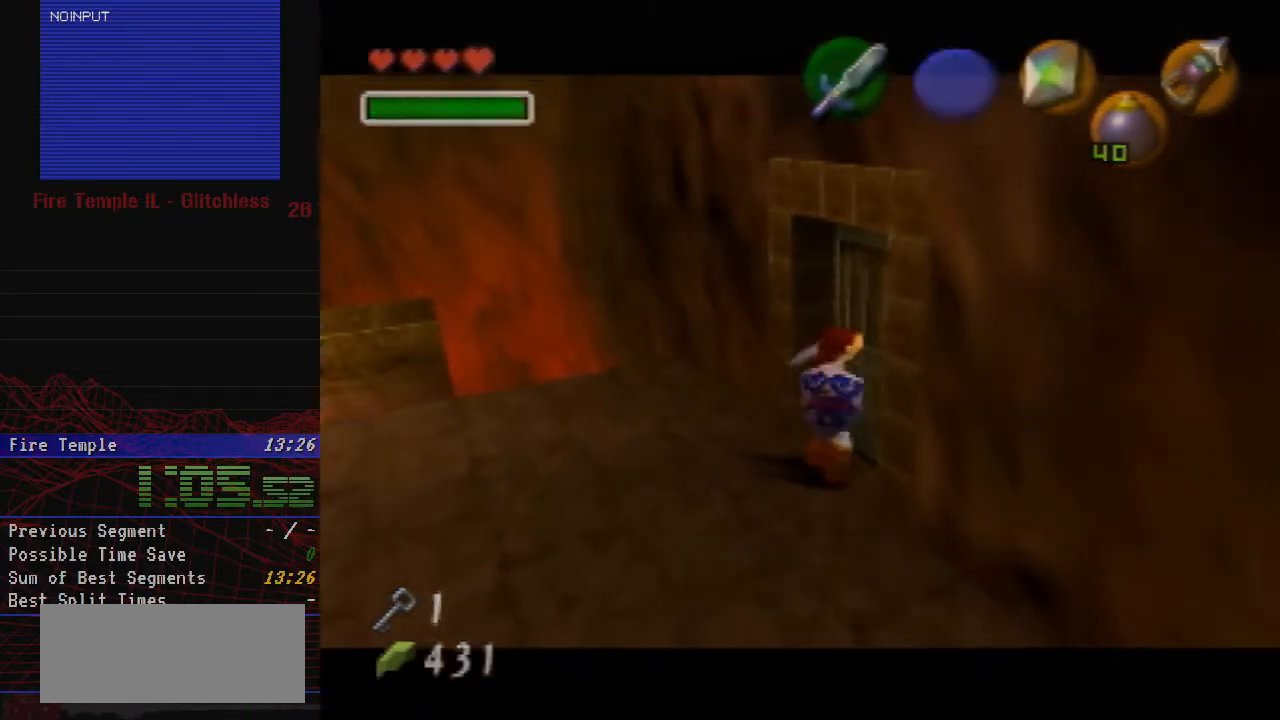
{"buttons": [], "left_stick": "center"}
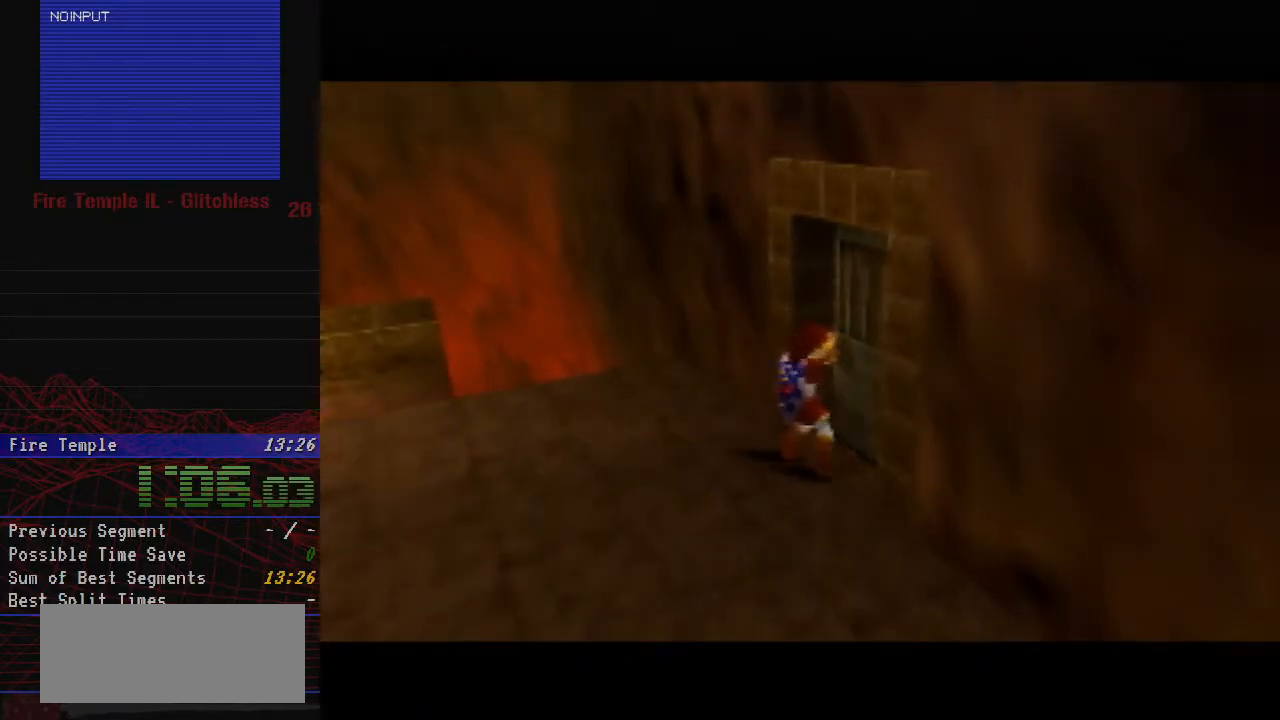
{"buttons": [], "left_stick": "center", "button_events": []}
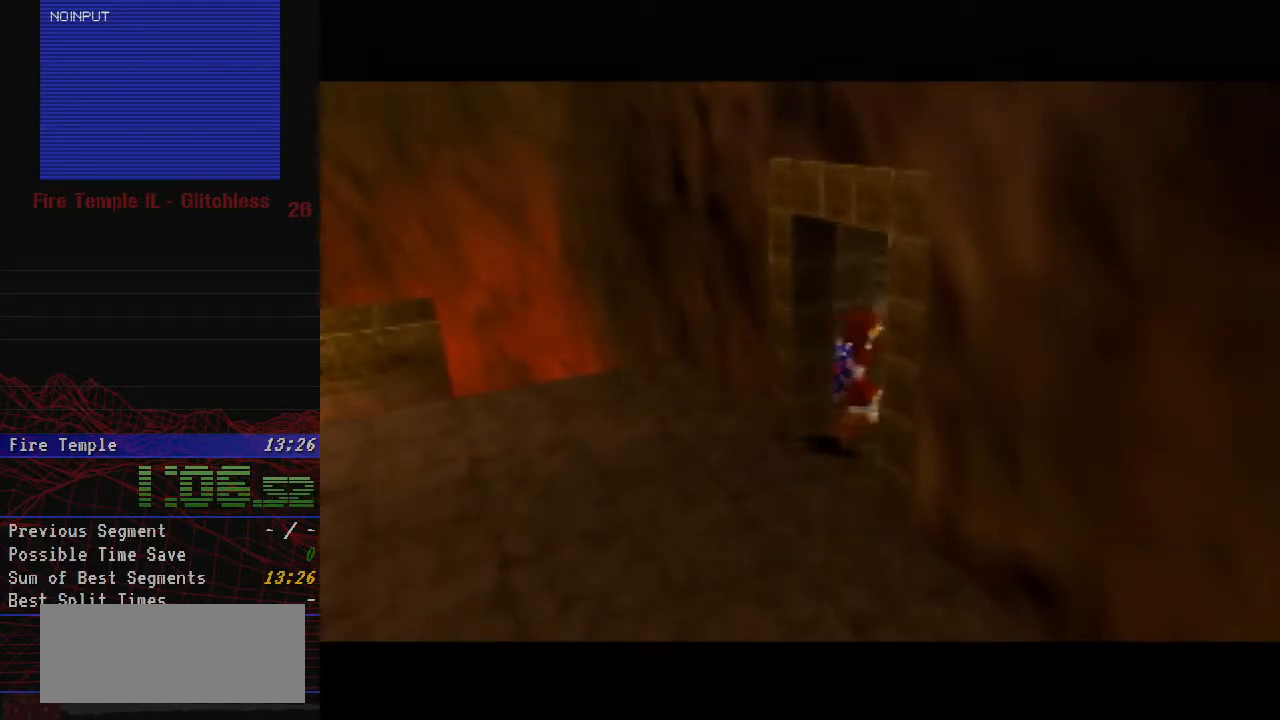
{"buttons": [], "left_stick": "center", "button_events": []}
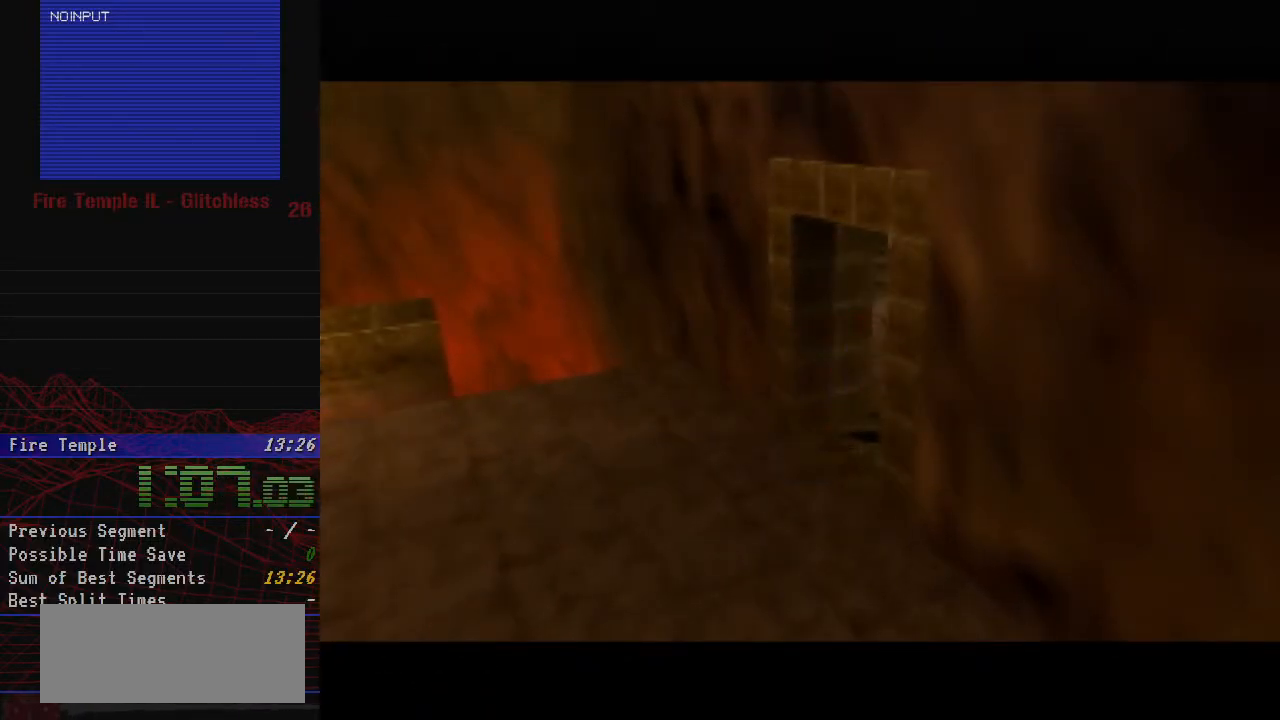
{"buttons": [], "left_stick": "center", "button_events": []}
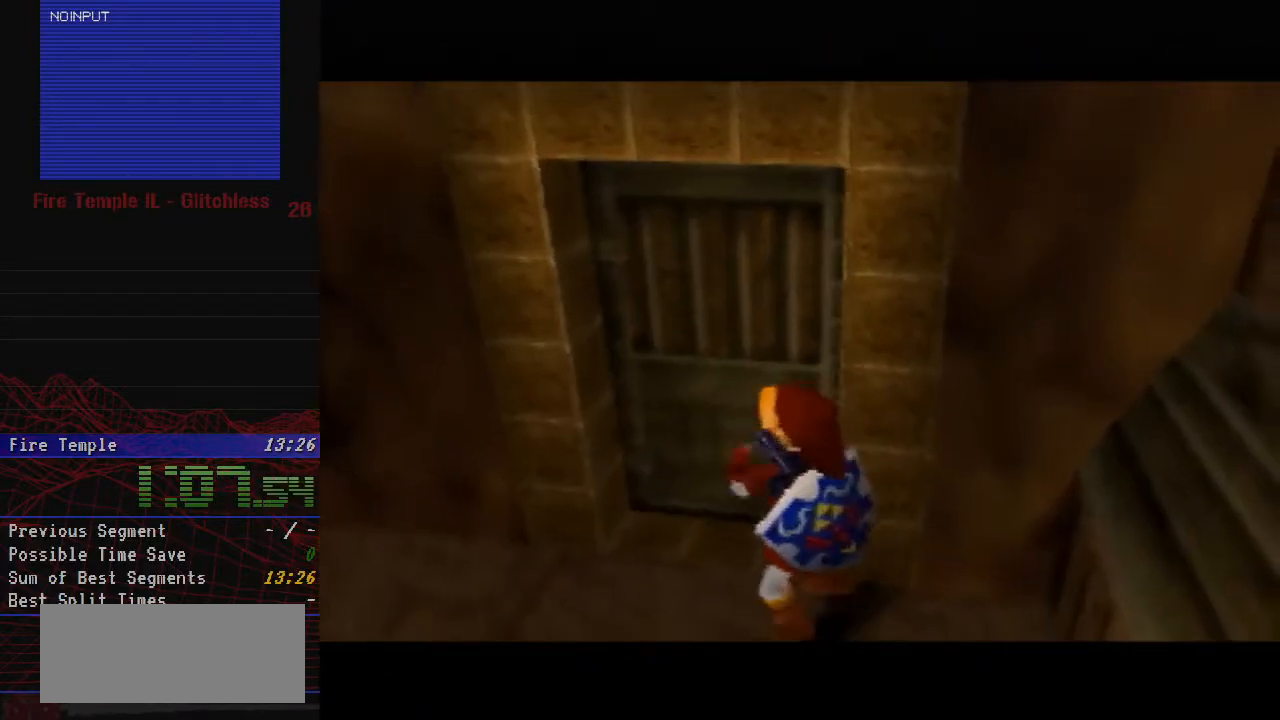
{"buttons": [], "left_stick": "center", "button_events": []}
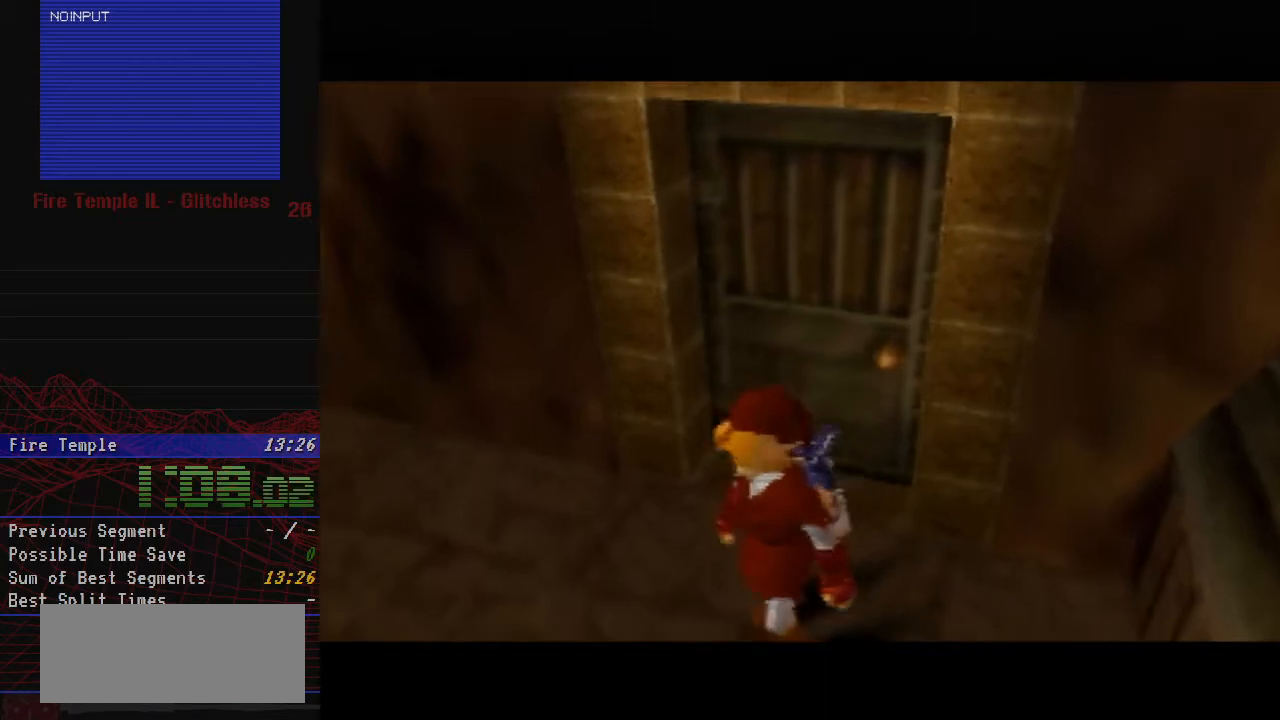
{"buttons": [], "left_stick": "up", "button_events": []}
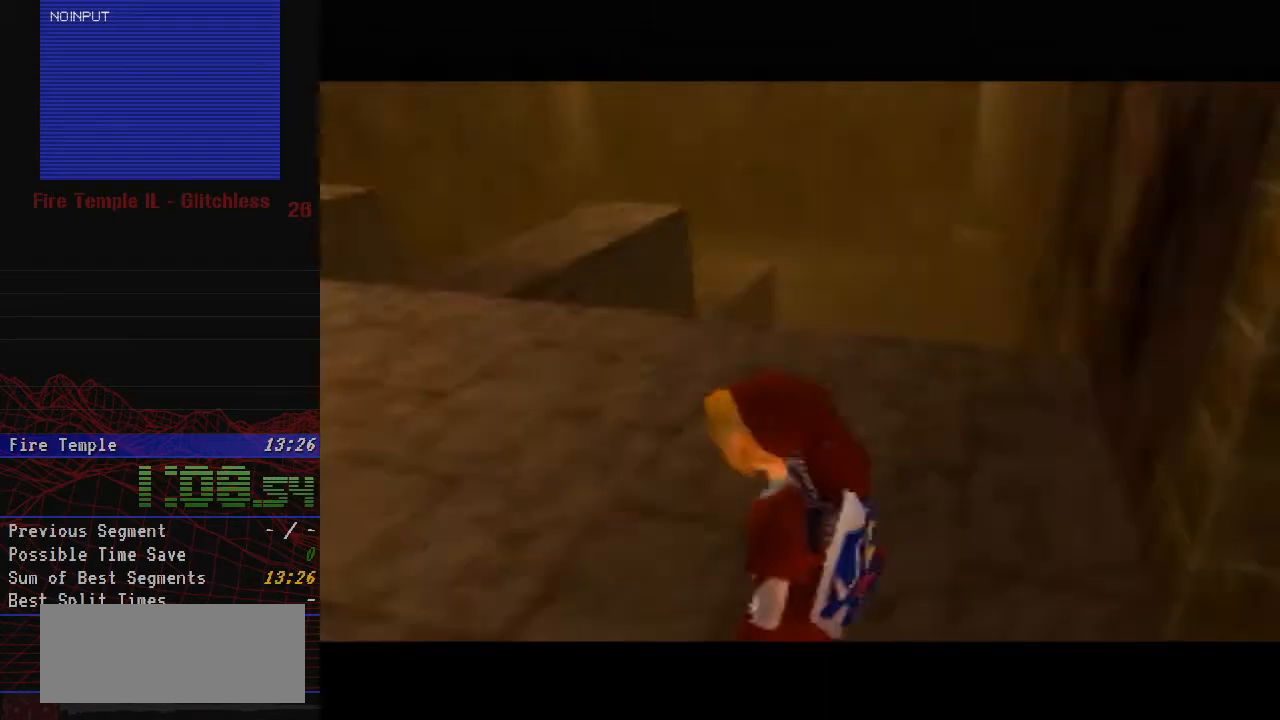
{"buttons": [], "left_stick": "up", "button_events": []}
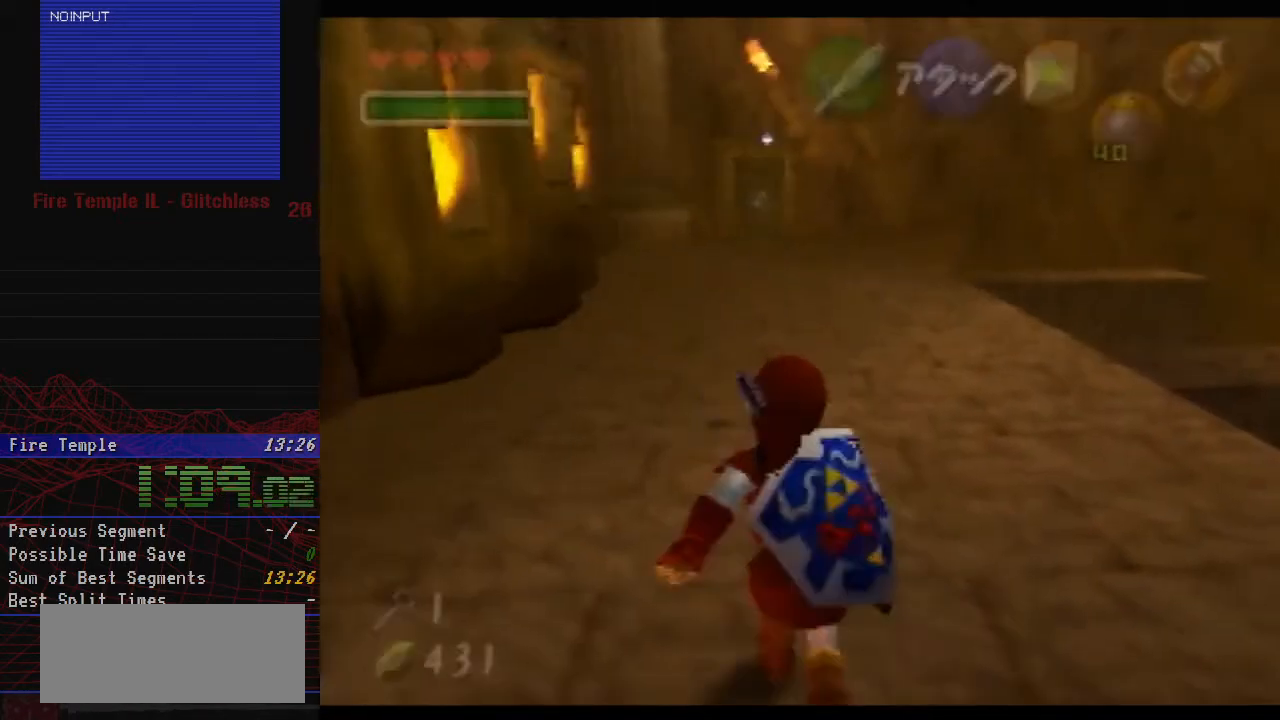
{"buttons": ["Z"], "left_stick": "down", "button_events": [[483, "Z", "down"]]}
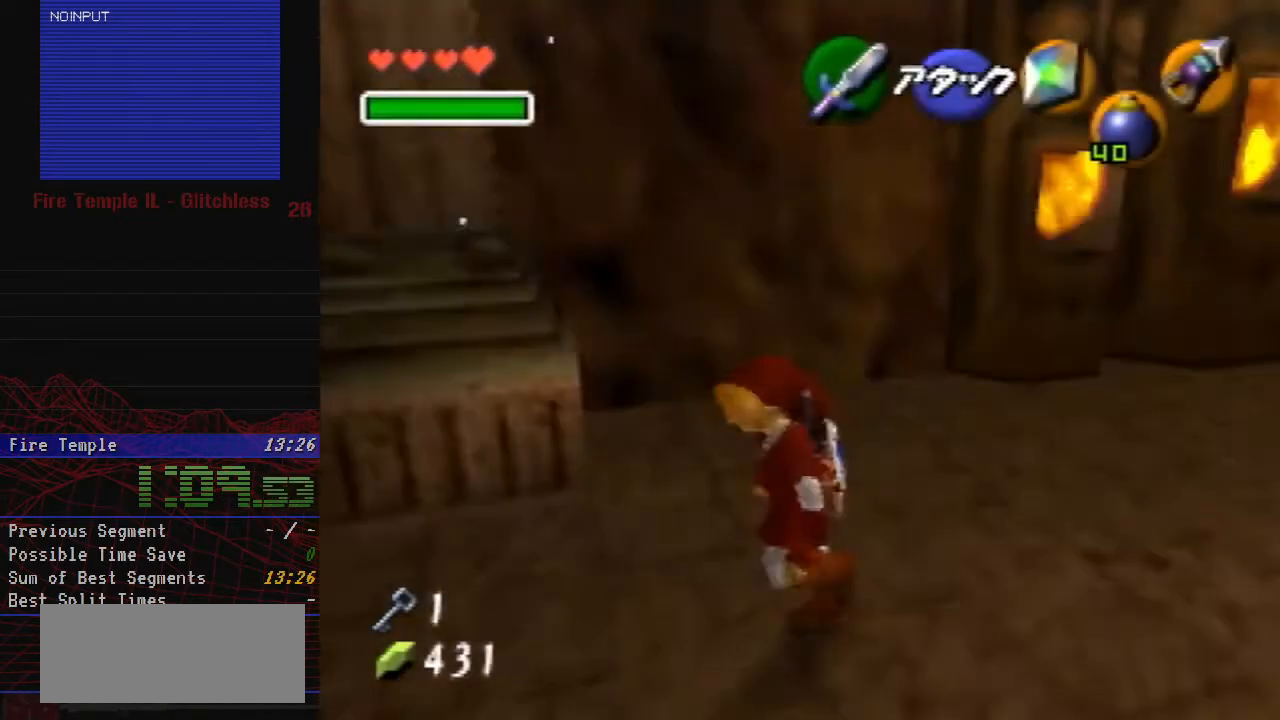
{"buttons": ["Z"], "left_stick": "down", "button_events": []}
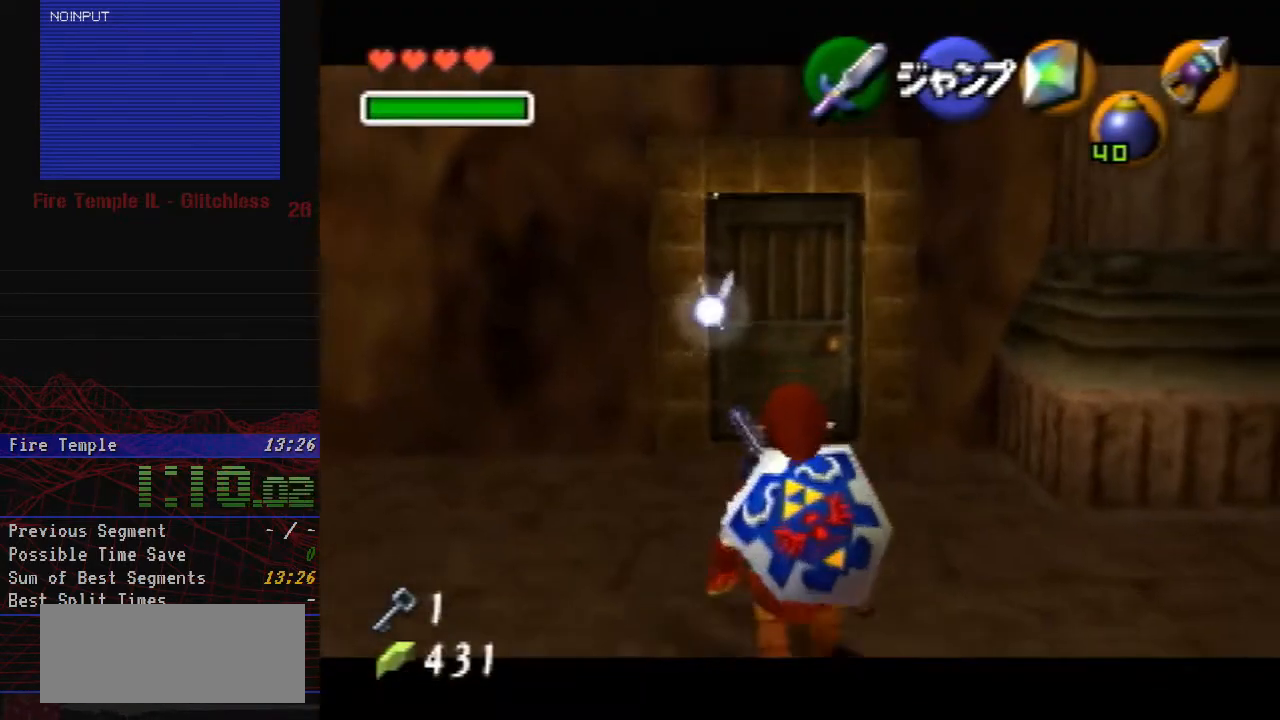
{"buttons": ["Z"], "left_stick": "down", "button_events": []}
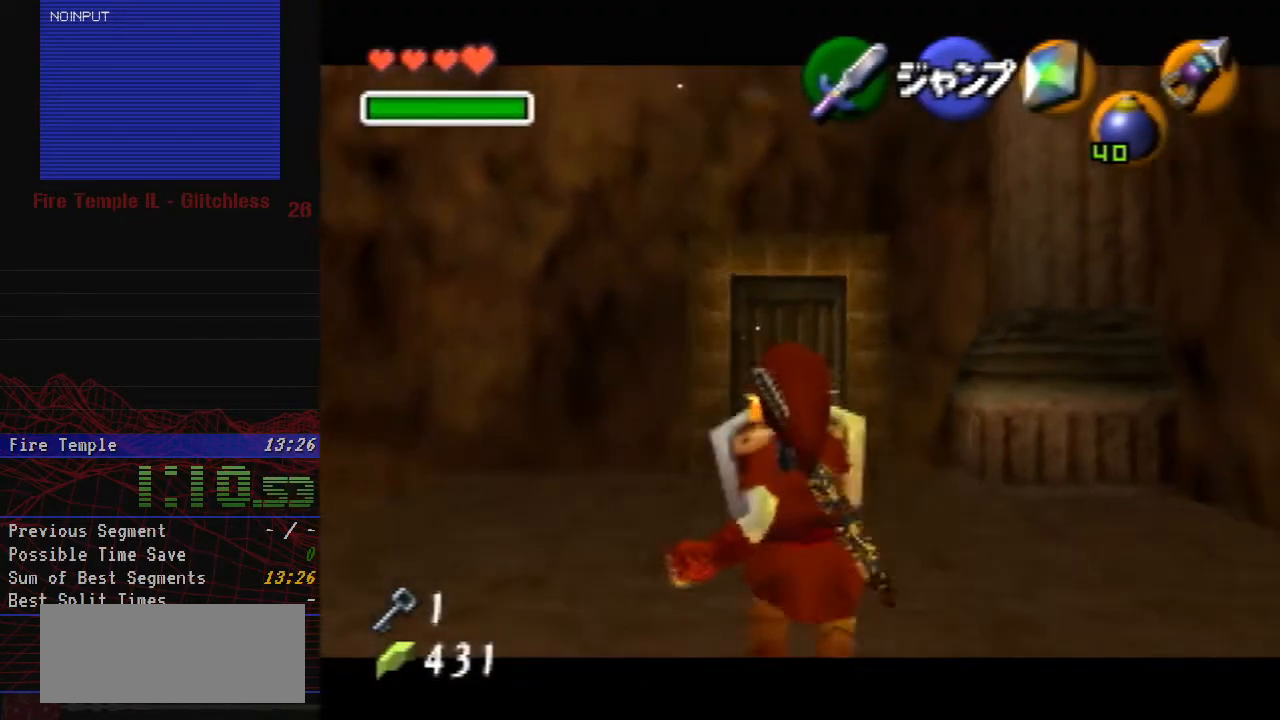
{"buttons": ["Z"], "left_stick": "down", "button_events": []}
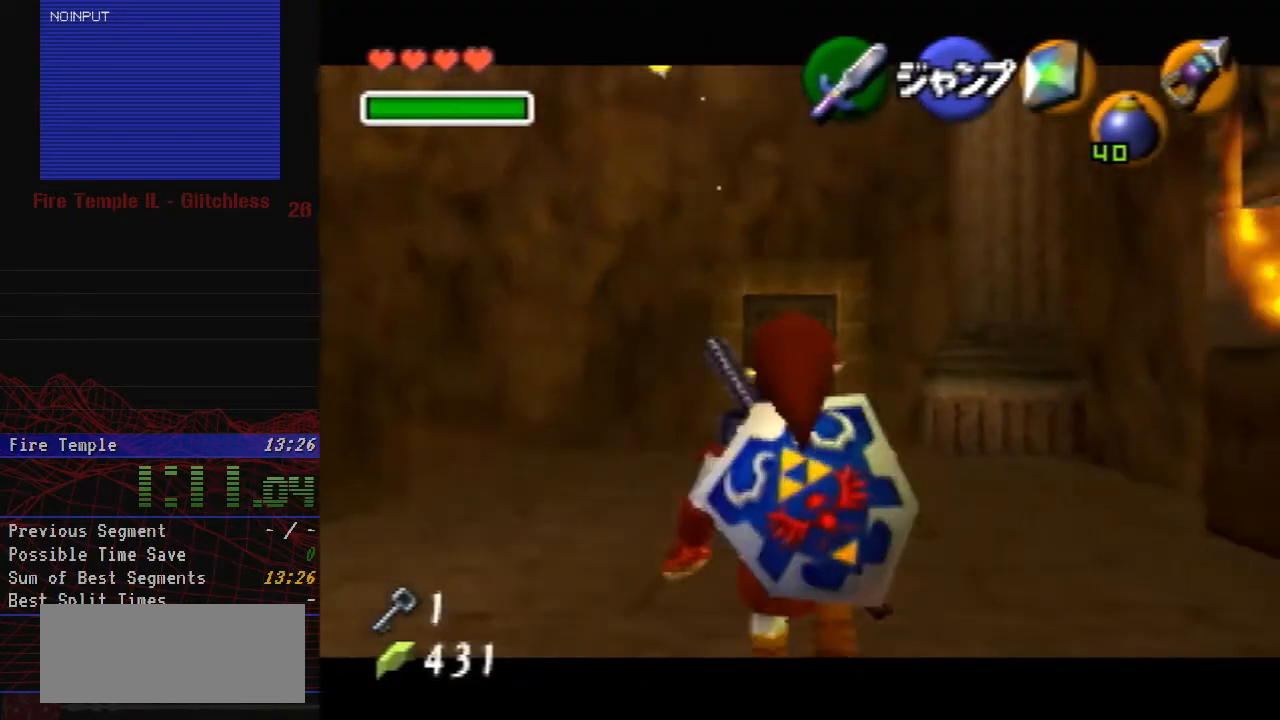
{"buttons": ["Z"], "left_stick": "down", "button_events": []}
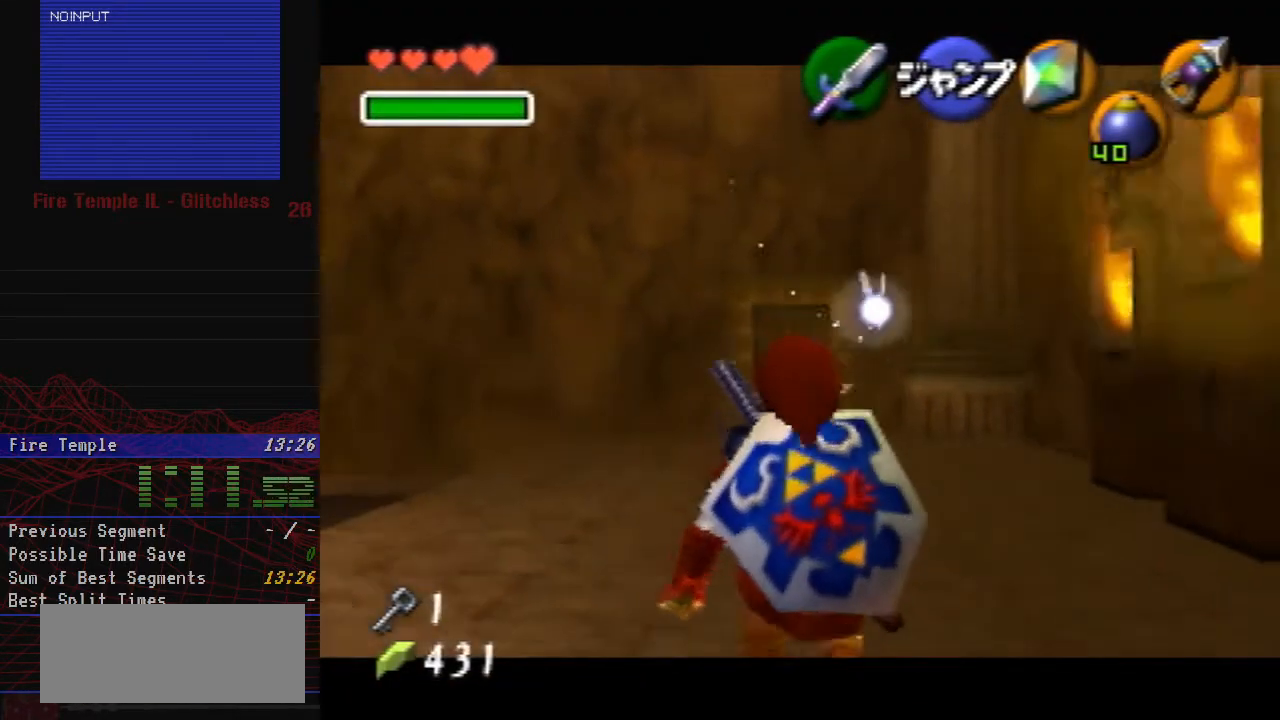
{"buttons": ["Z"], "left_stick": "down", "button_events": []}
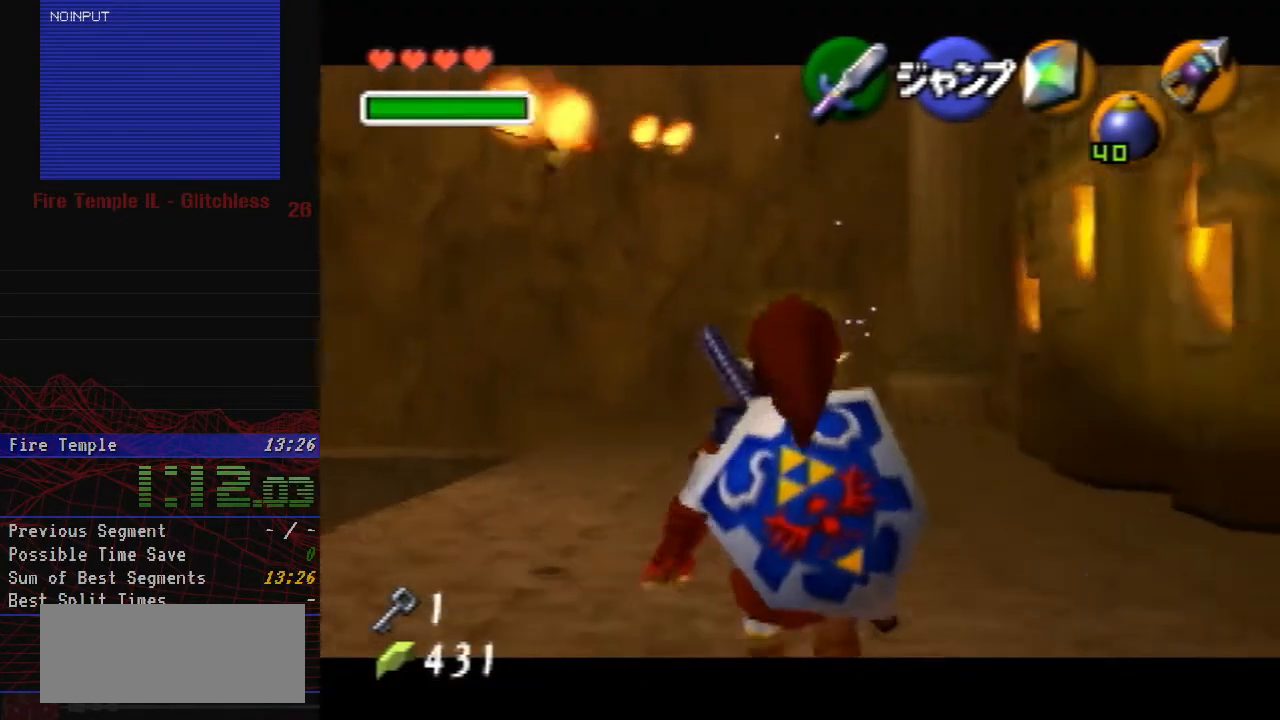
{"buttons": [], "left_stick": "down", "button_events": [[317, "Z", "up"]]}
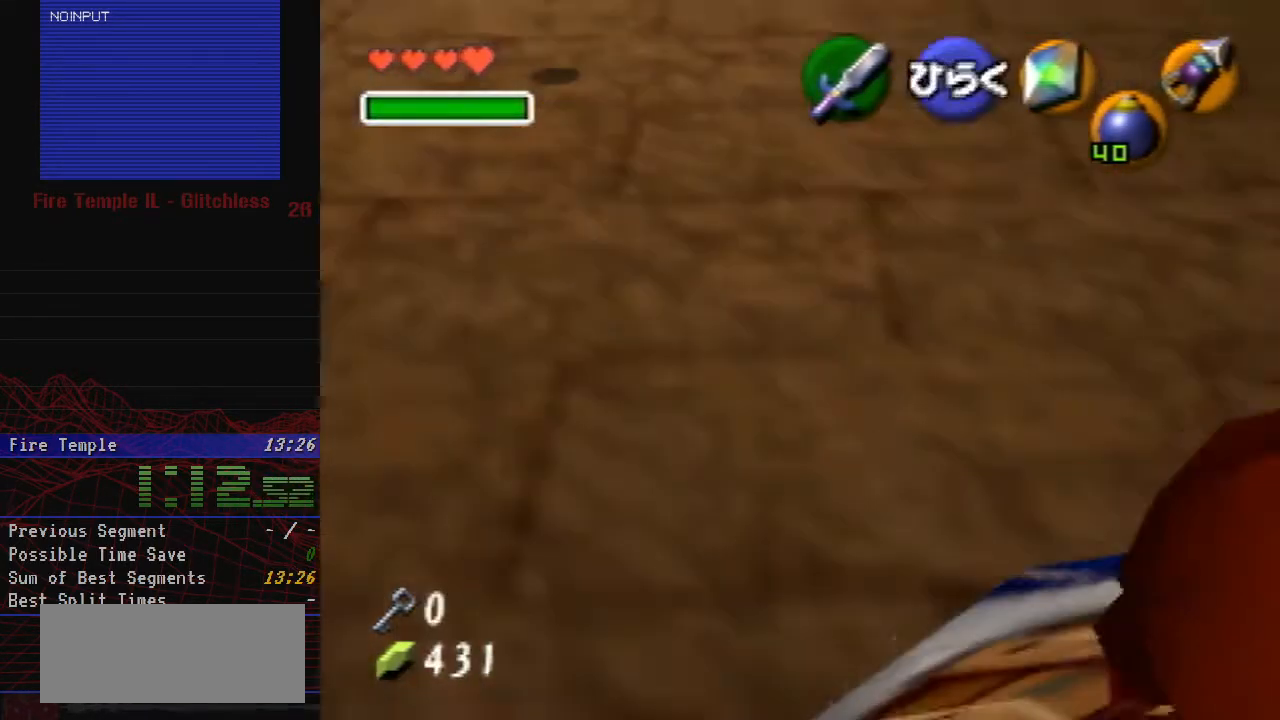
{"buttons": [], "left_stick": "center", "button_events": [[317, "A", "down"], [417, "A", "up"]]}
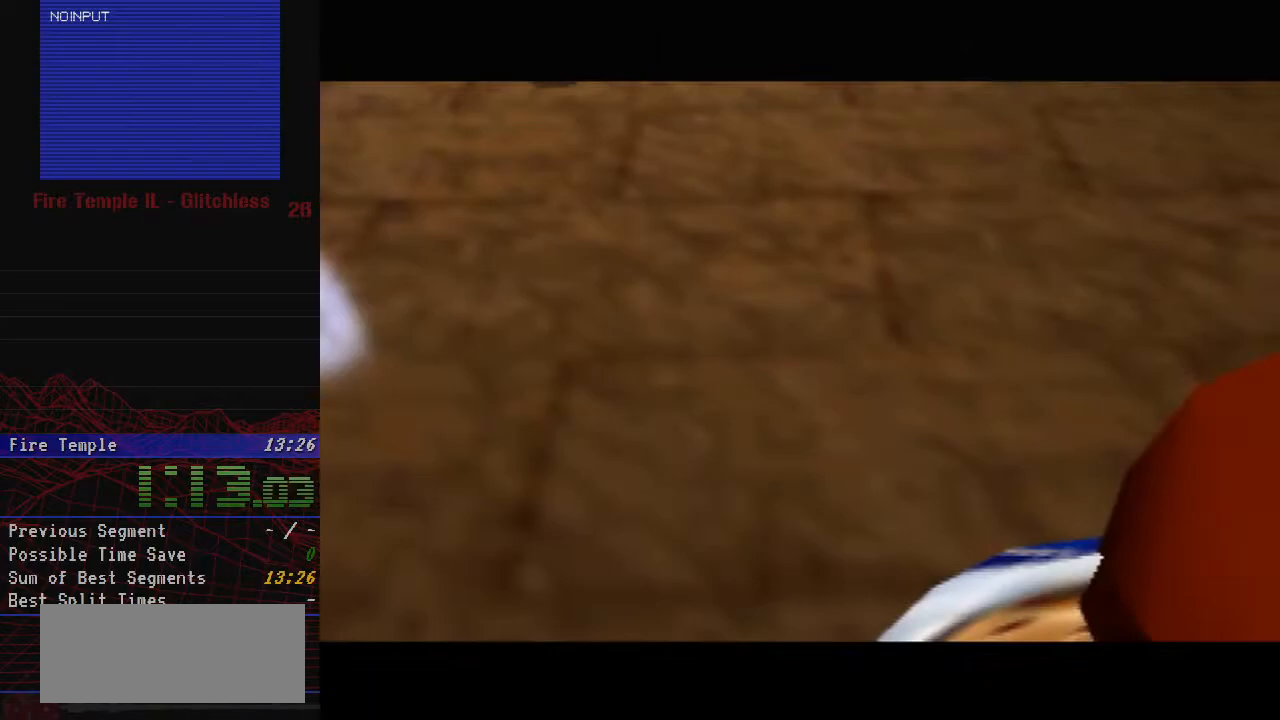
{"buttons": [], "left_stick": "center", "button_events": []}
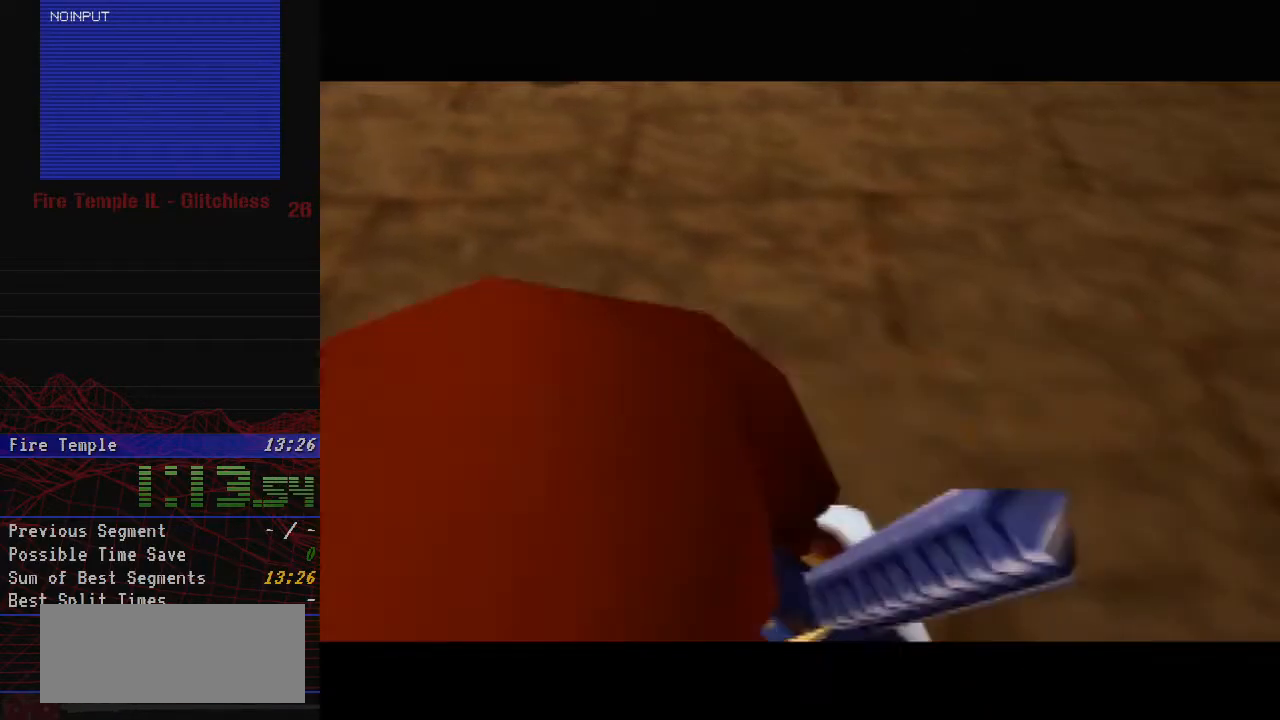
{"buttons": [], "left_stick": "center", "button_events": []}
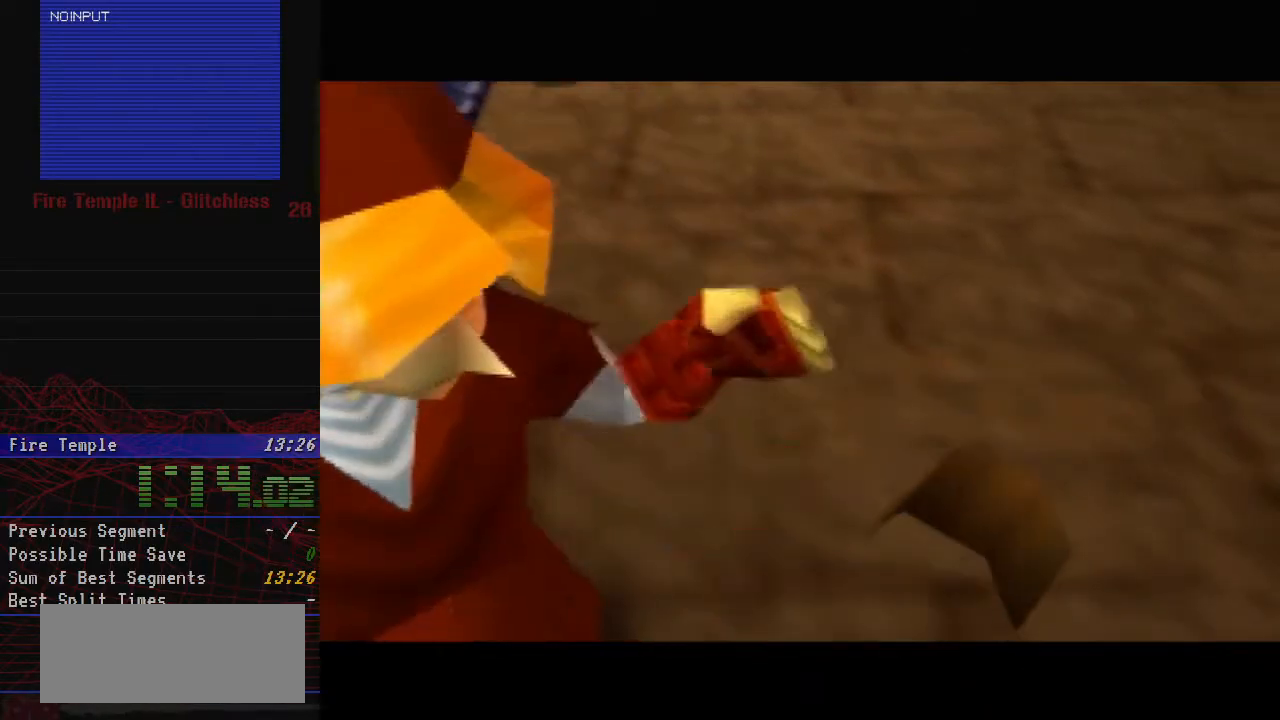
{"buttons": [], "left_stick": "center", "button_events": []}
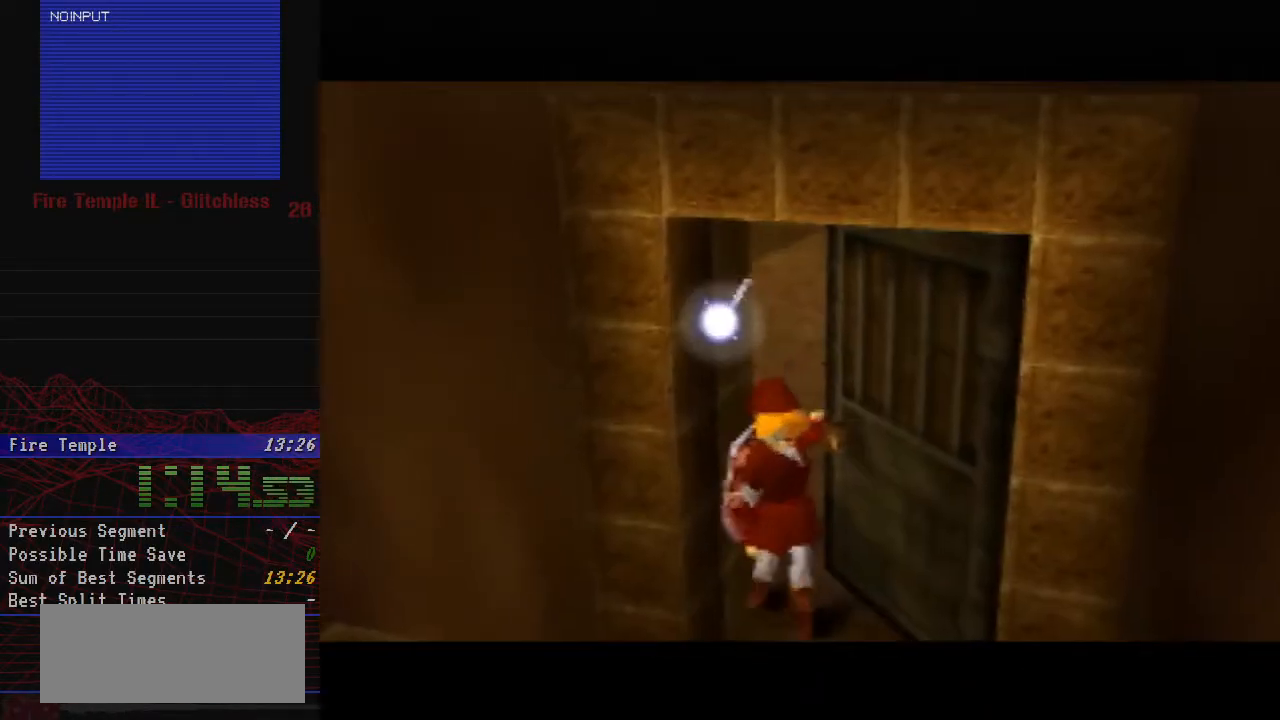
{"buttons": [], "left_stick": "center", "button_events": []}
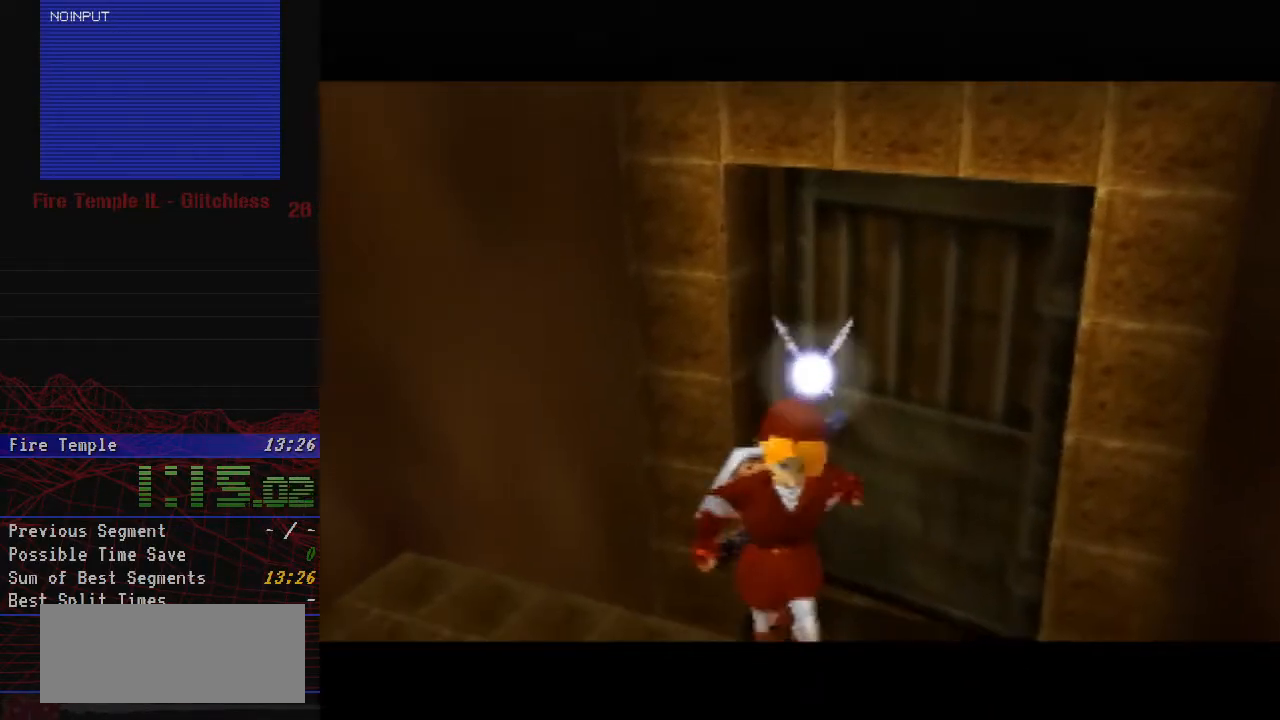
{"buttons": [], "left_stick": "center", "button_events": []}
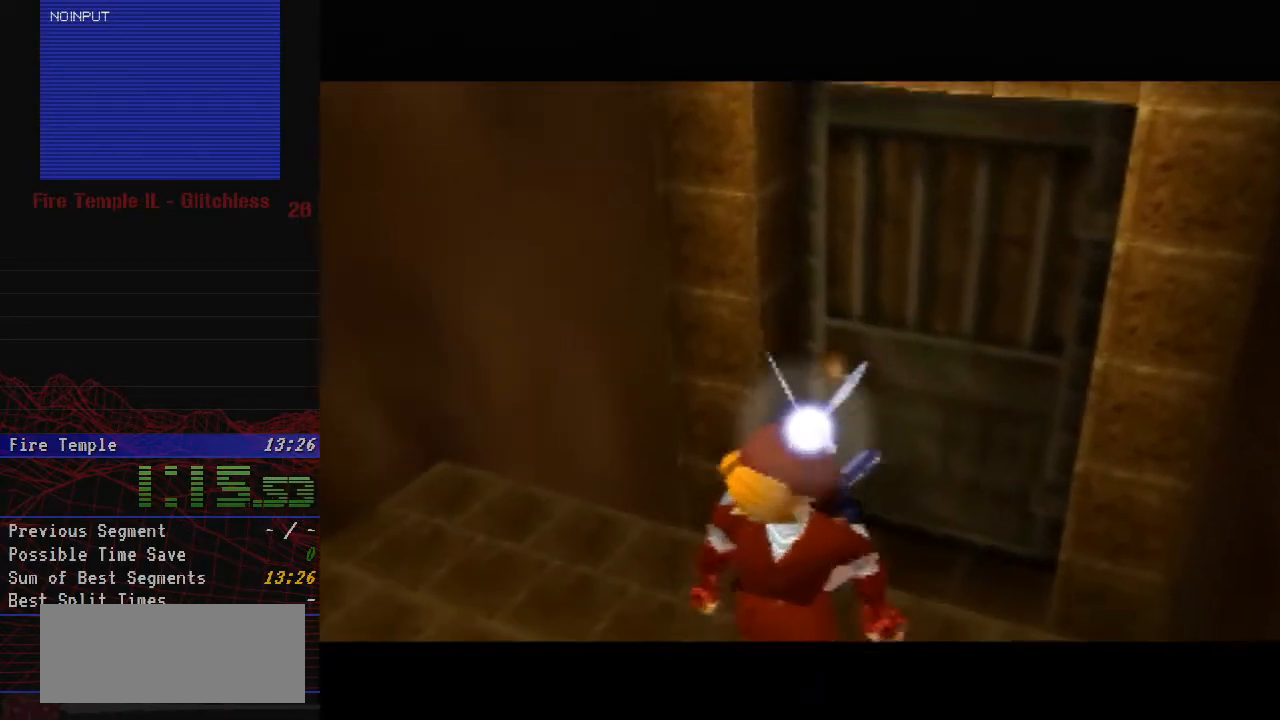
{"buttons": [], "left_stick": "center", "button_events": []}
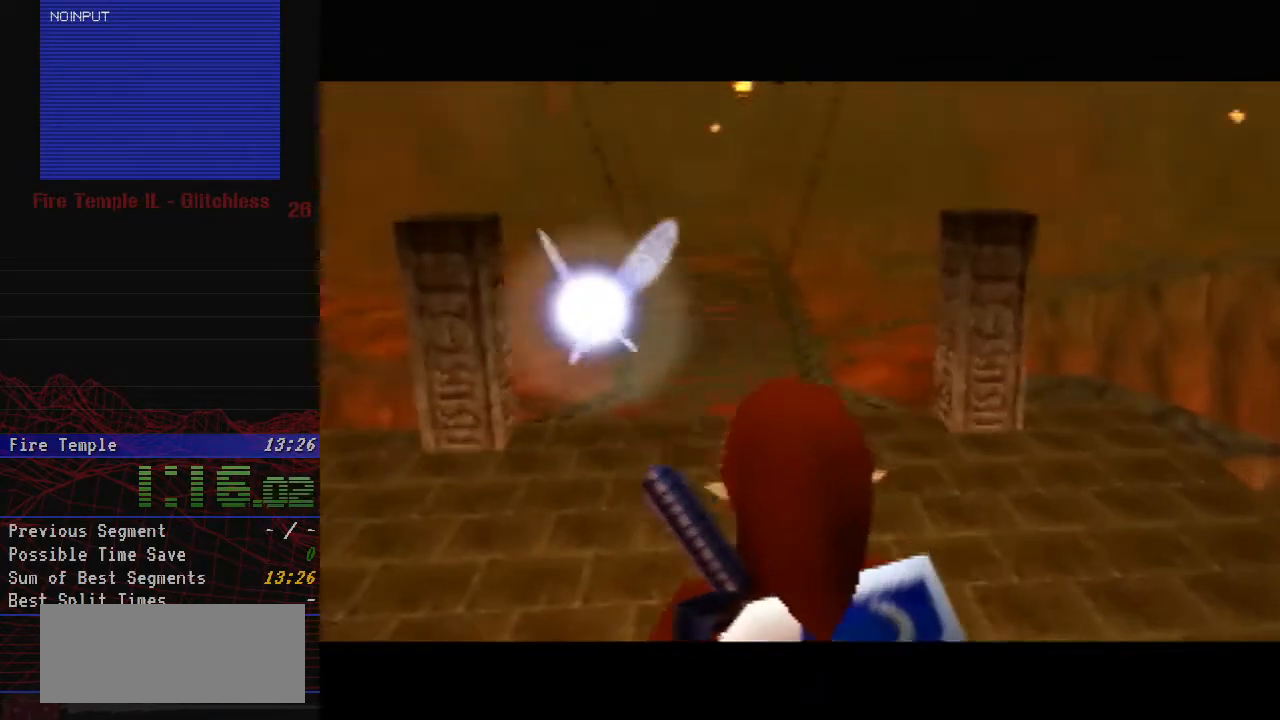
{"buttons": [], "left_stick": "up-left", "button_events": []}